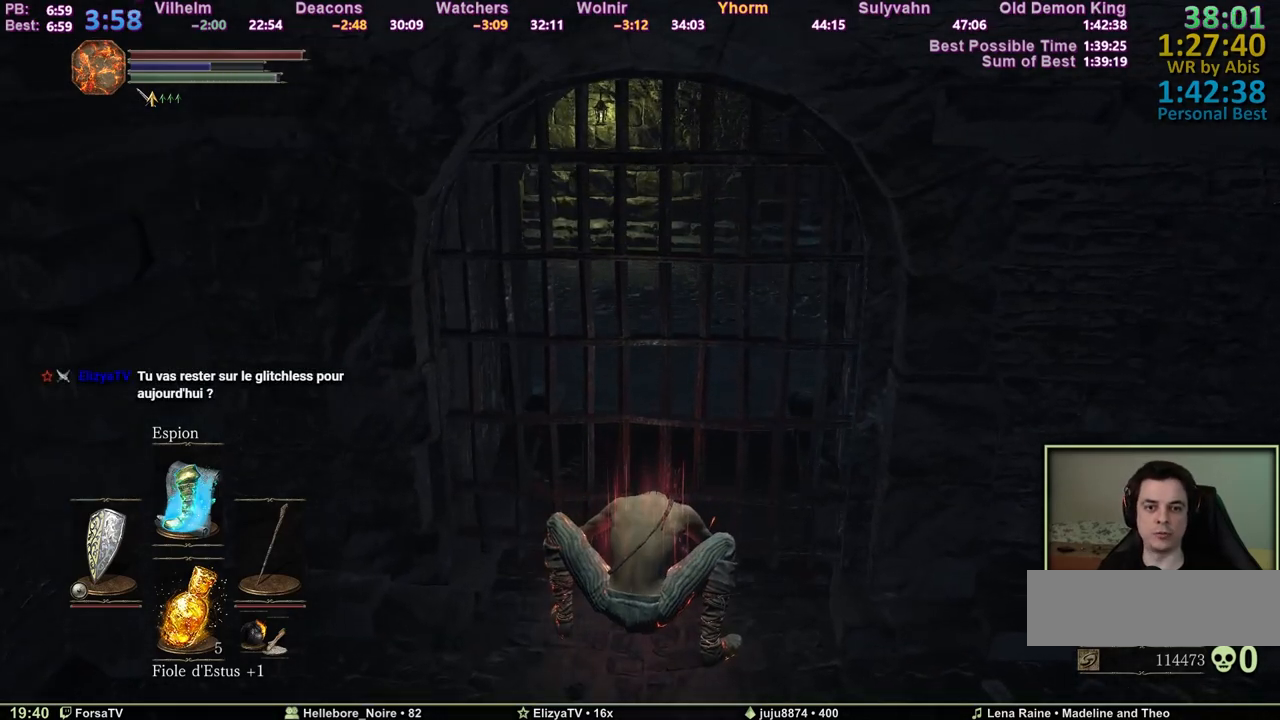
Gameplay with keyboard and mouse; each line is a JSON object with the keys and mouse buttons held at the frame after it. "events" lists presses ("down") and releases ("up") of "1", "2", "3", "4", "5", "6", "a", "c", "ctrl", "d", "e", "escape", "f", "g", "k", "l", "q", "r", "right", "s", "shift", "space", "tab", "z", "mouse_wheel" and "mouse_mb4" between this image and that frame as [ms after this image, input, new state], when the widget could be followed in between. "mouse_wheel", "mouse_mb4" = the "wheel", "mb4" buttons of the "mouse" list. No other keys are recorded. "wheel" means that the mouse wheel is clicked or scrolled. Mouse movement is not recorded. Not read: other_keys.
{"keys": ["space", "z"], "mouse": [], "events": []}
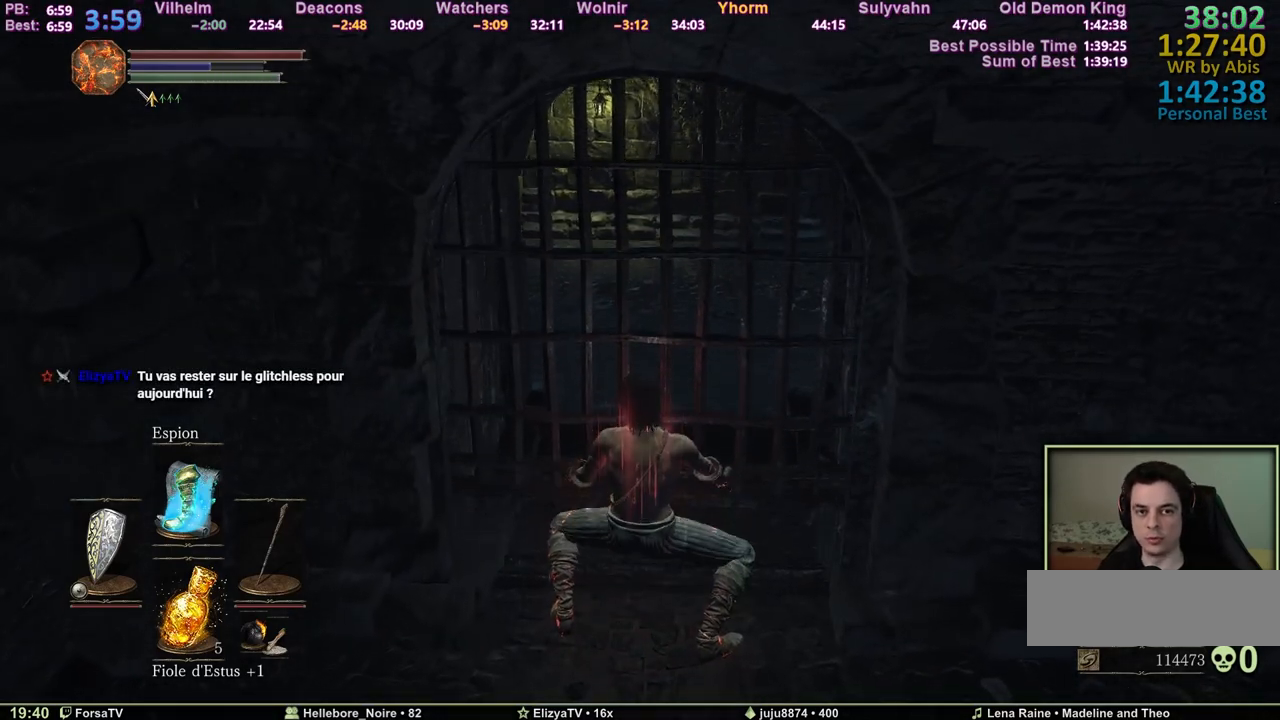
{"keys": ["space", "z"], "mouse": [], "events": []}
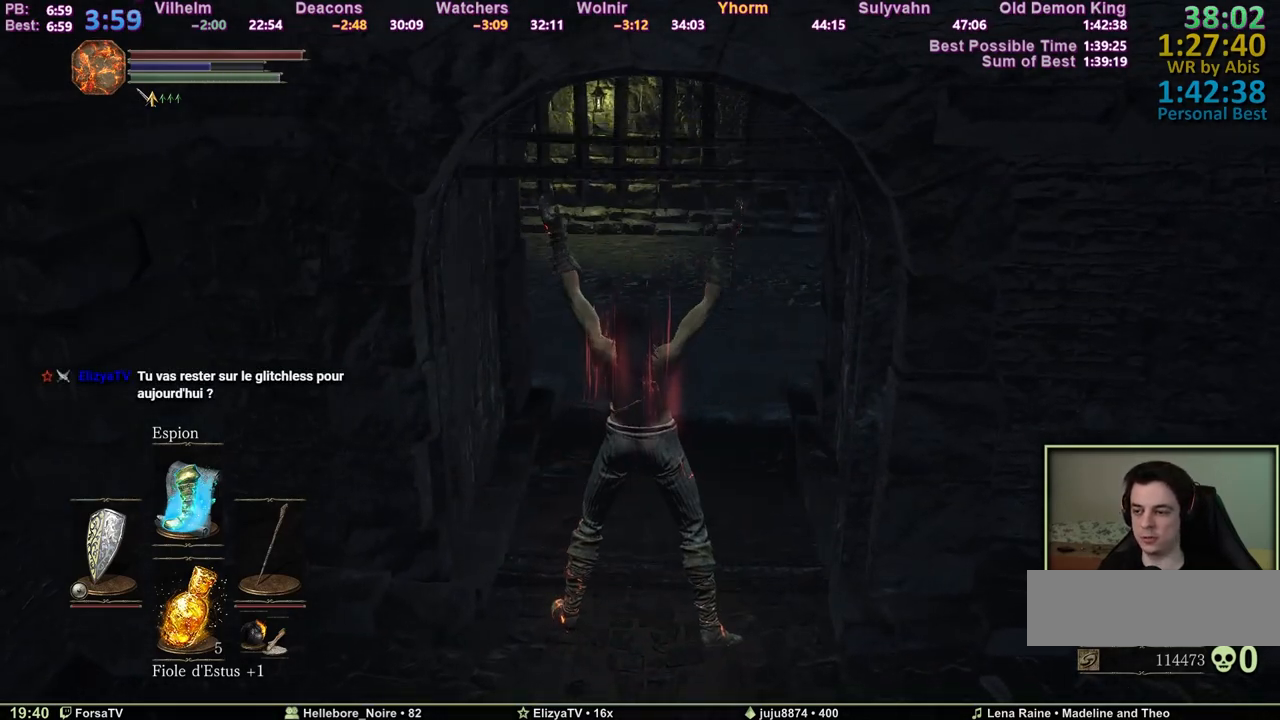
{"keys": ["space", "z"], "mouse": [], "events": []}
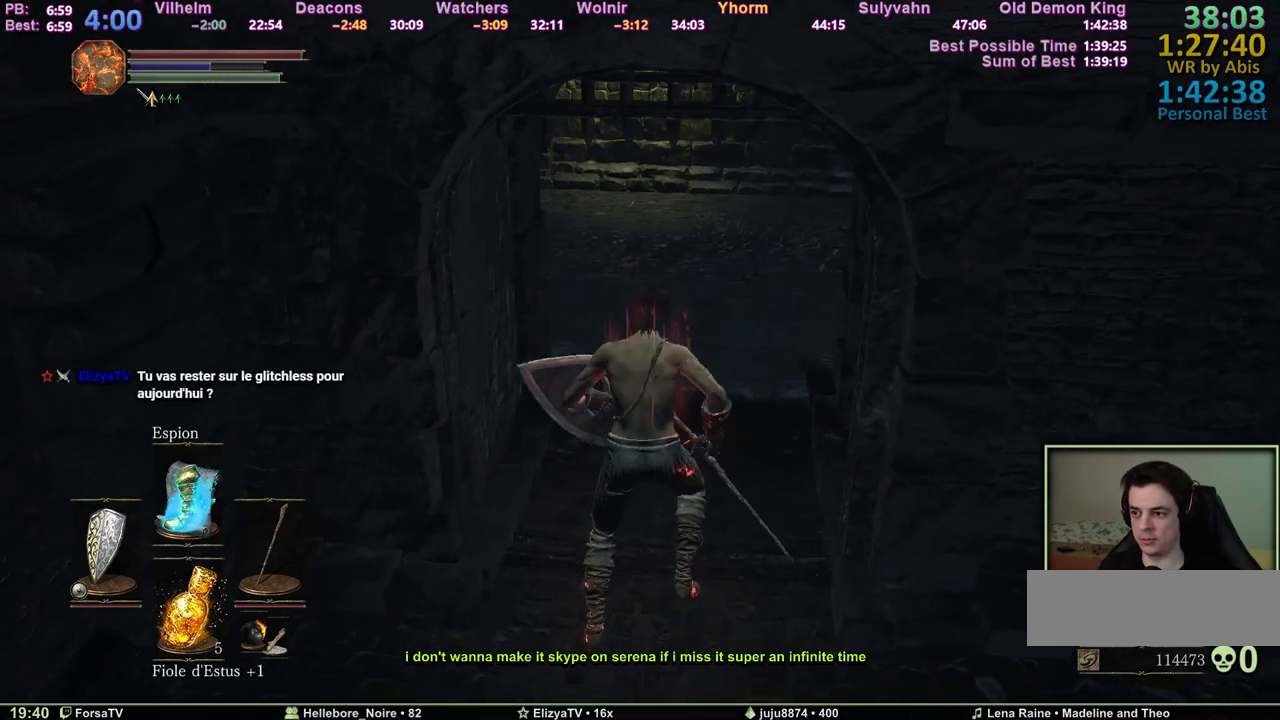
{"keys": ["space", "z"], "mouse": [], "events": []}
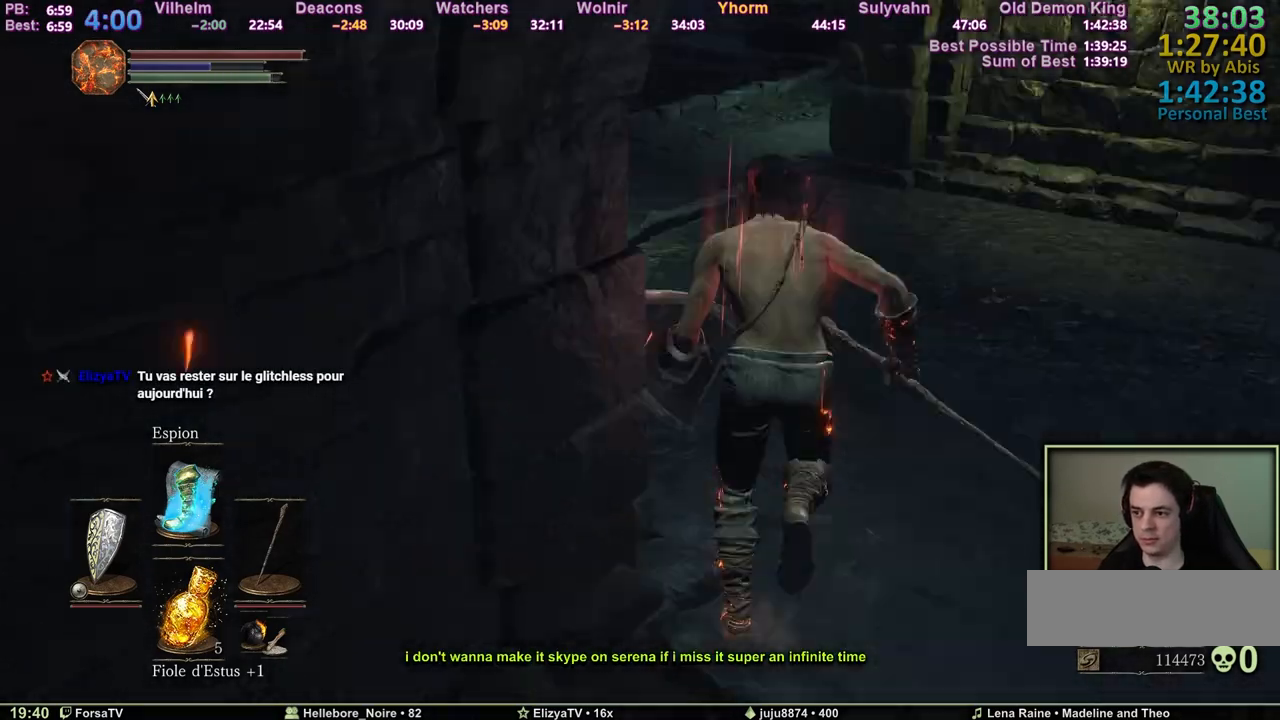
{"keys": ["space", "z"], "mouse": [], "events": []}
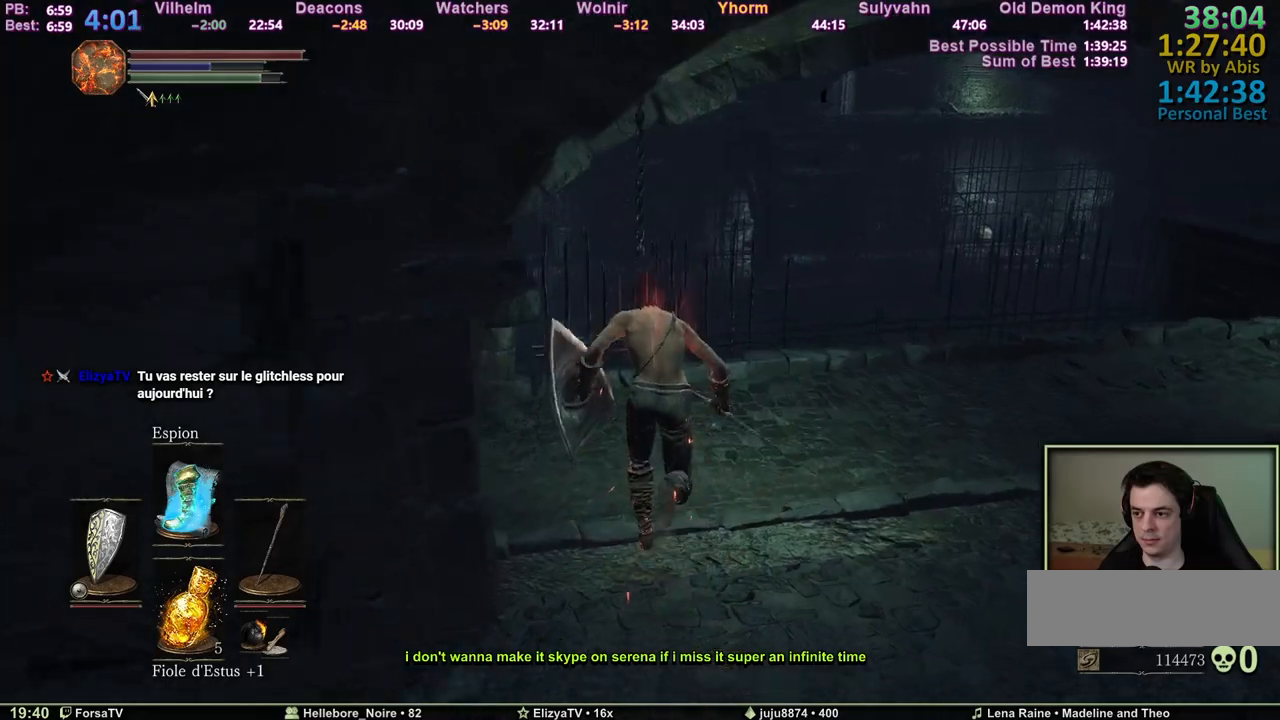
{"keys": ["space", "z"], "mouse": [], "events": []}
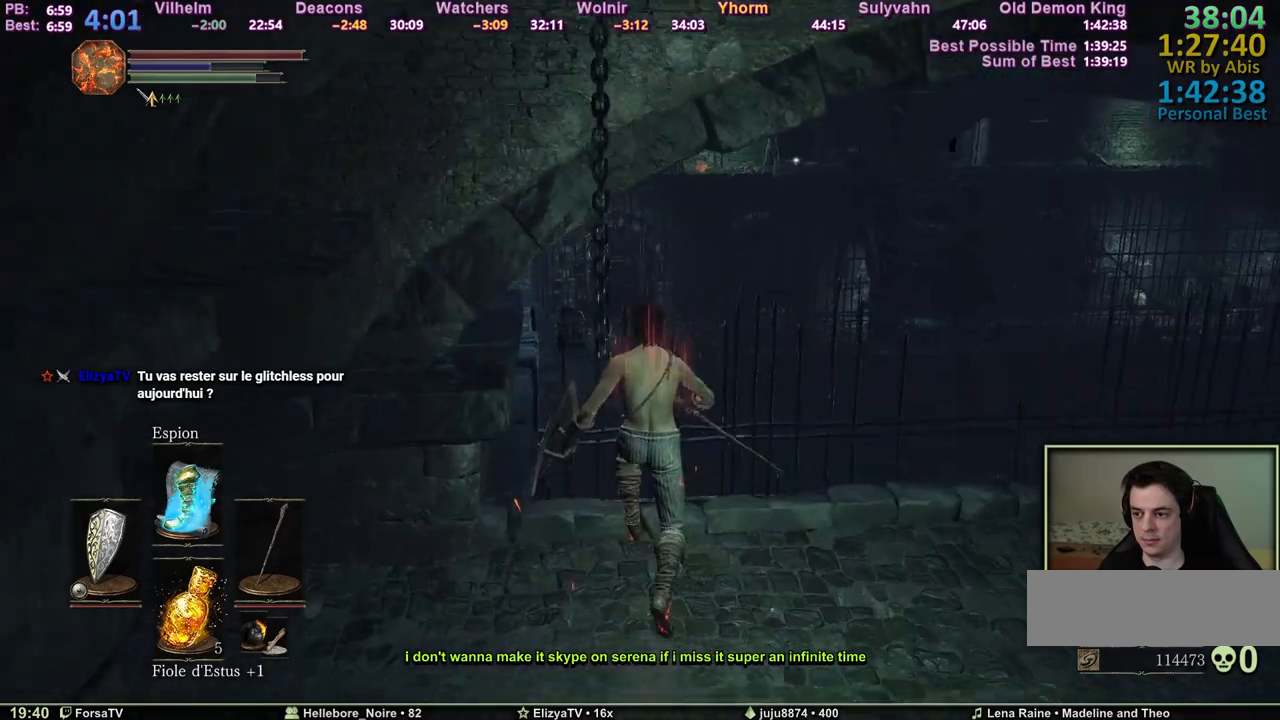
{"keys": ["space", "z"], "mouse": [], "events": []}
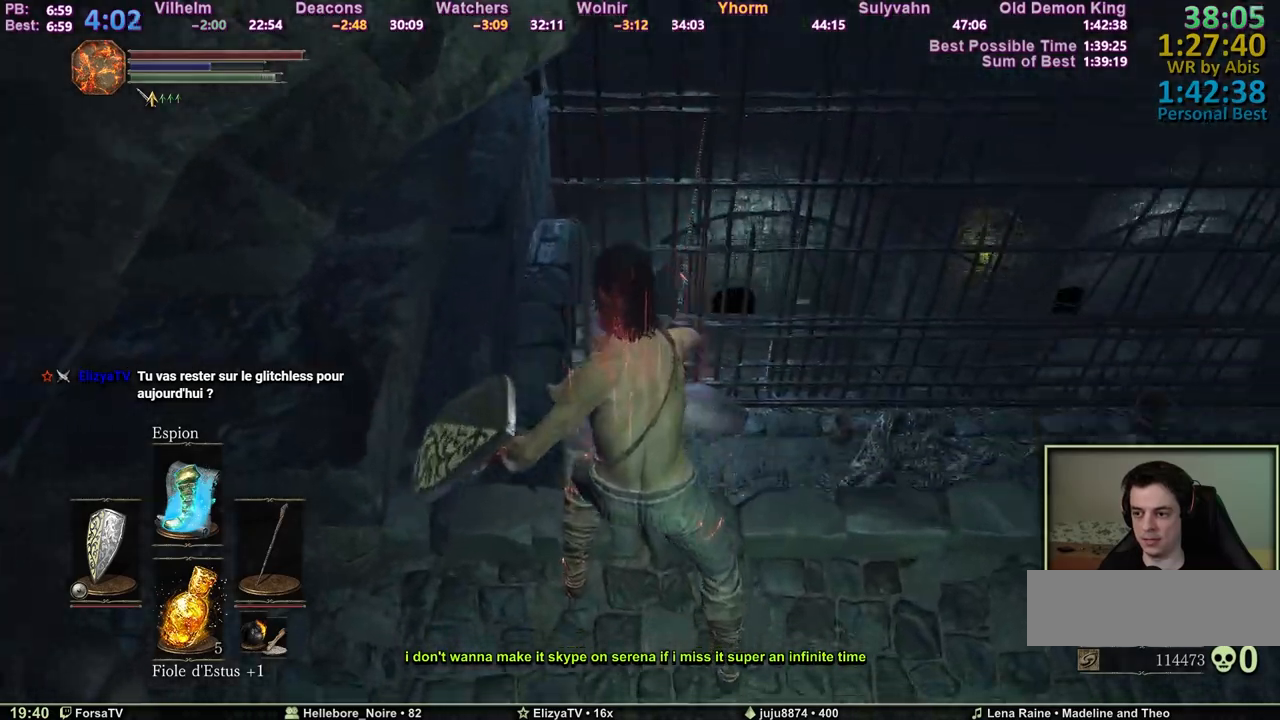
{"keys": ["space", "z"], "mouse": [], "events": []}
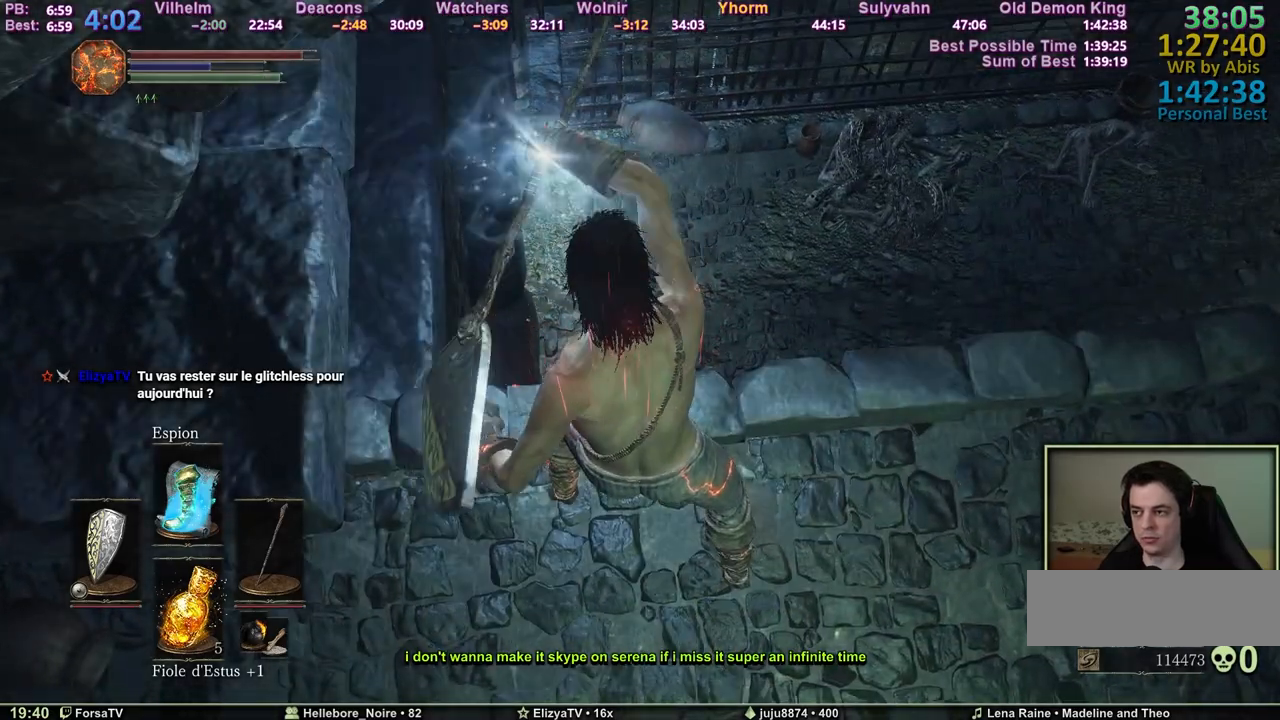
{"keys": ["space", "z"], "mouse": [], "events": []}
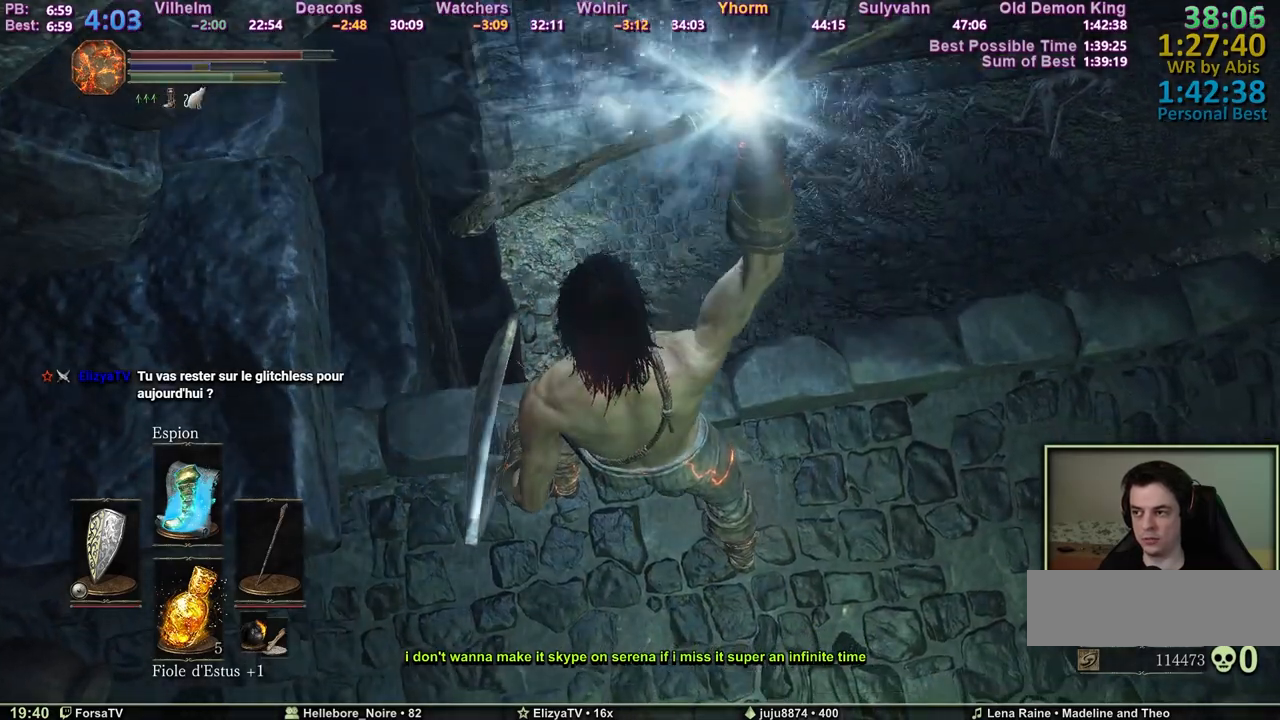
{"keys": ["space", "z"], "mouse": [], "events": []}
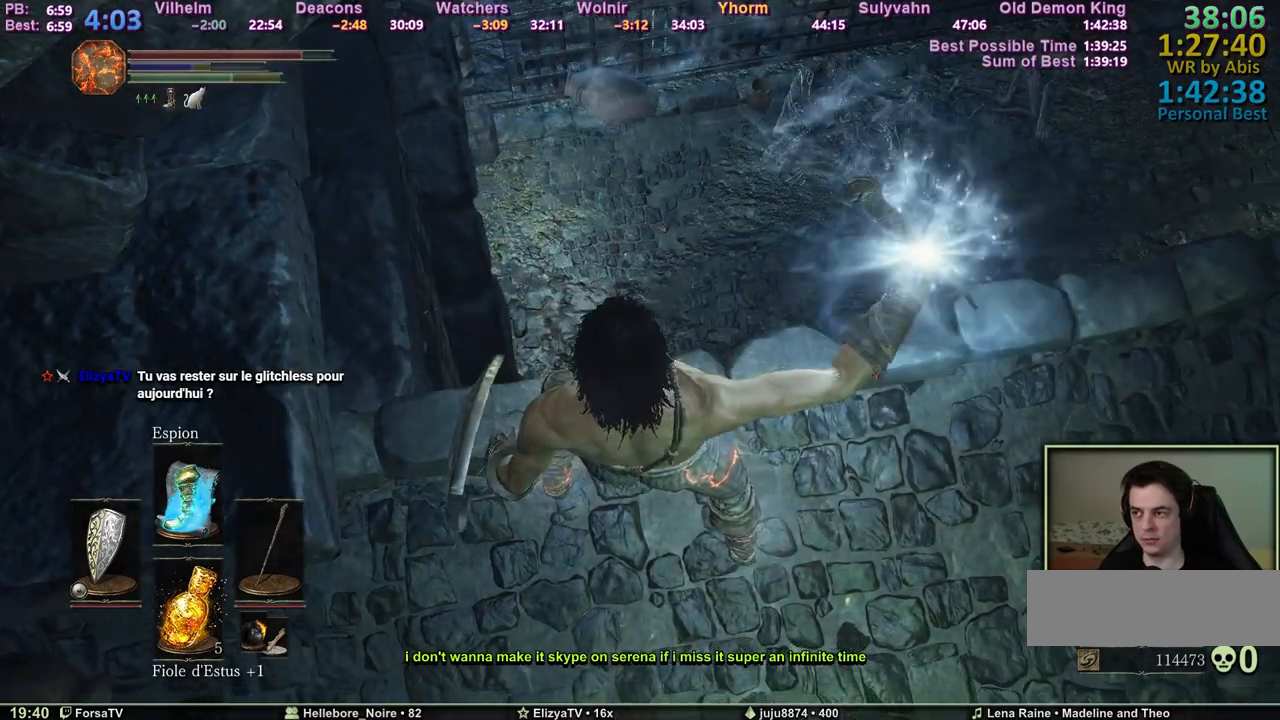
{"keys": ["z"], "mouse": [], "events": [[67, "space", "up"]]}
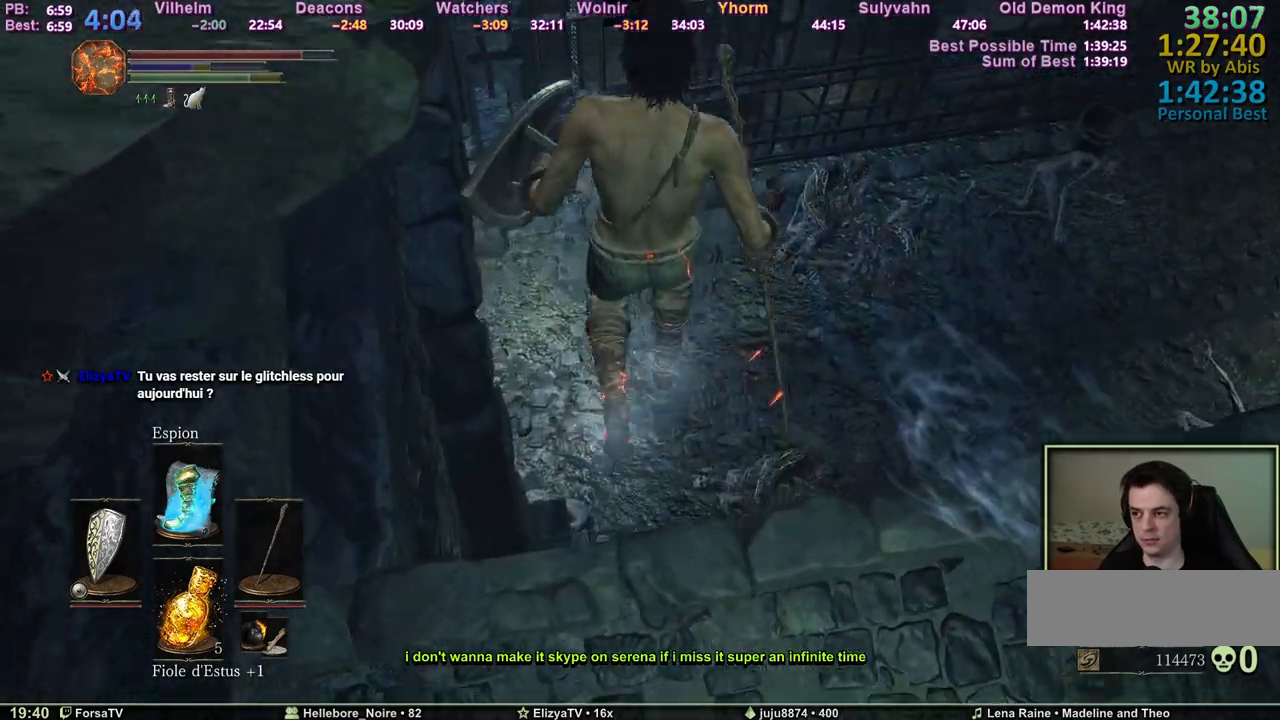
{"keys": ["space", "z"], "mouse": [], "events": [[367, "space", "down"], [450, "space", "up"], [500, "space", "down"]]}
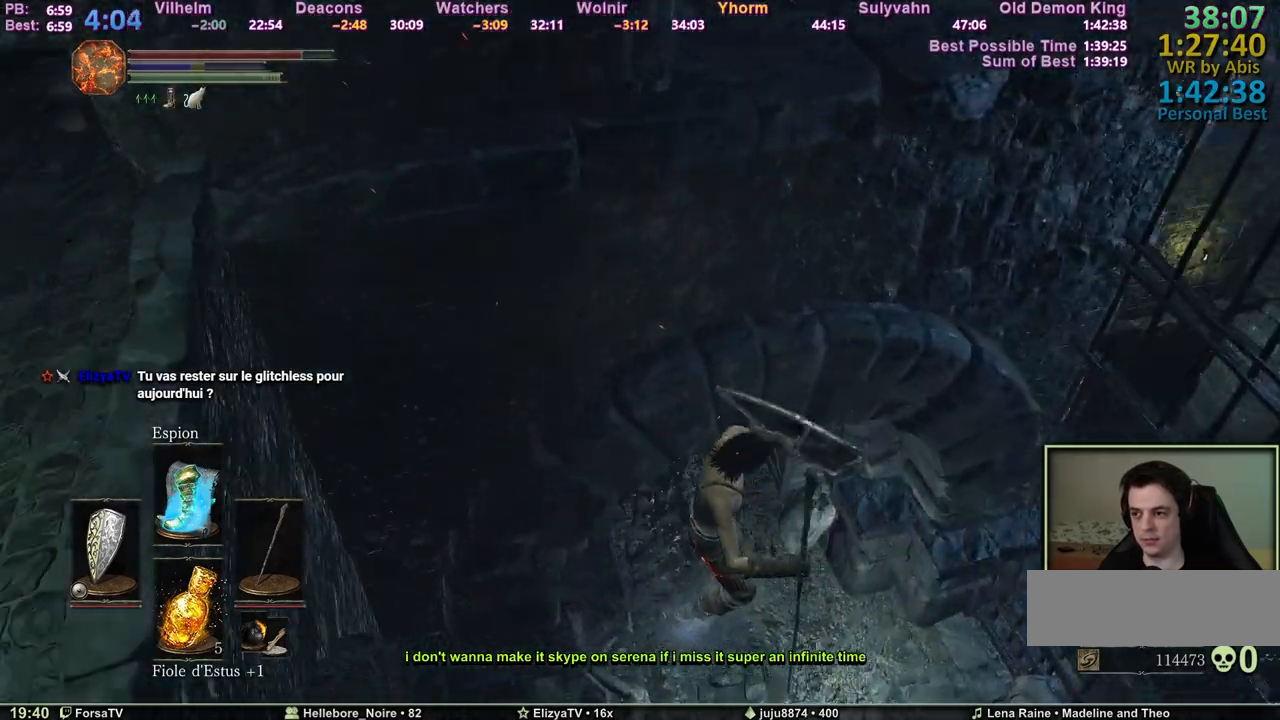
{"keys": ["z"], "mouse": [], "events": [[100, "space", "up"], [133, "space", "down"], [233, "space", "up"], [283, "space", "down"], [383, "space", "up"], [417, "space", "down"], [467, "space", "up"]]}
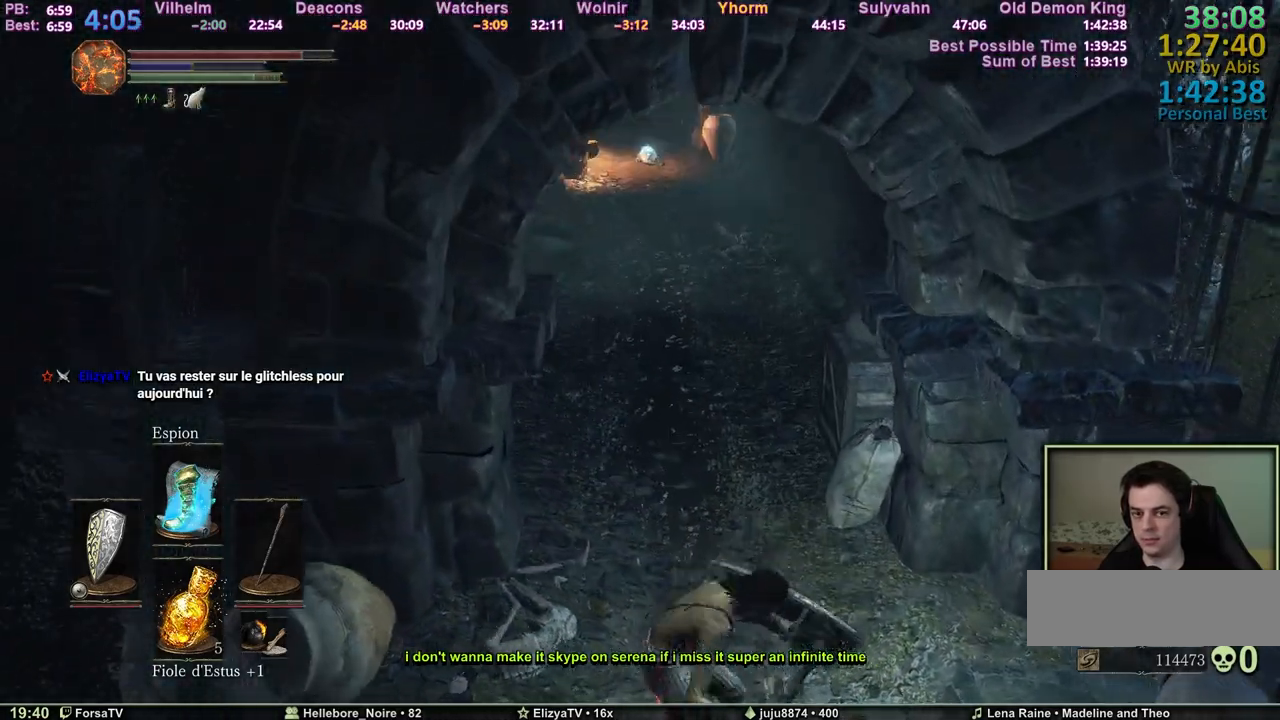
{"keys": ["space", "z"], "mouse": [], "events": [[117, "space", "down"]]}
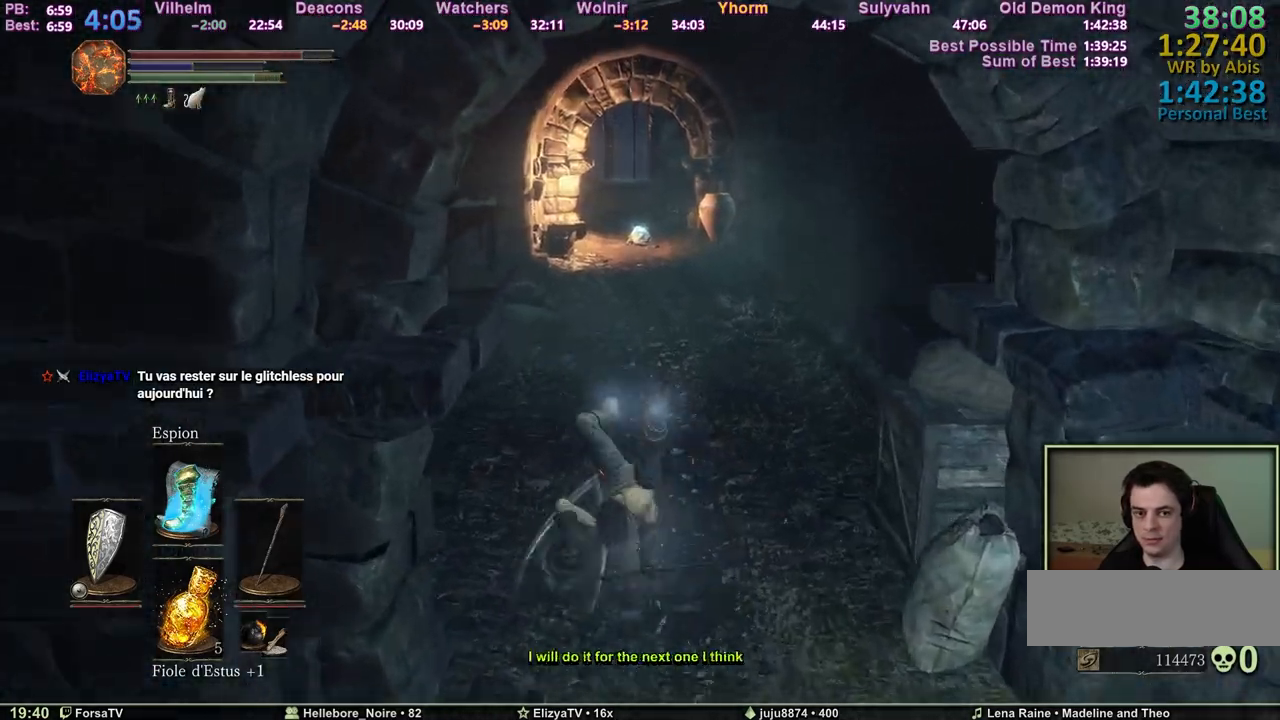
{"keys": ["space", "z"], "mouse": [], "events": []}
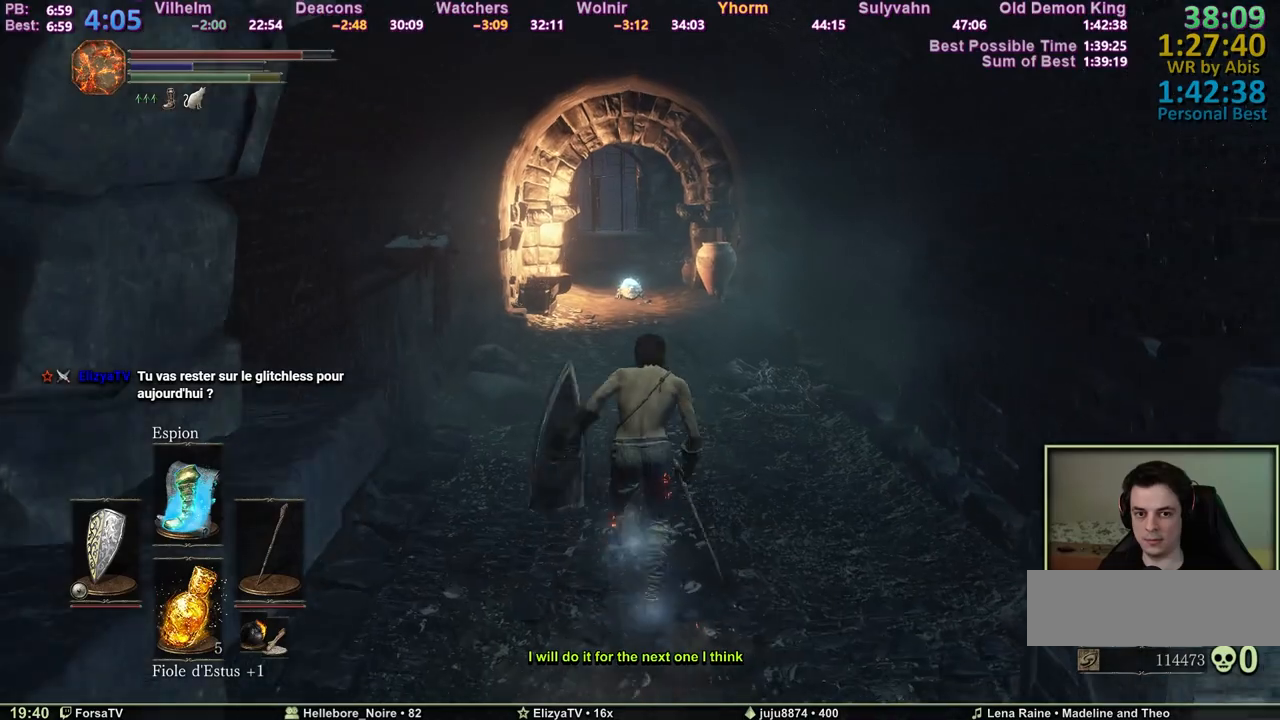
{"keys": ["space", "z"], "mouse": [], "events": []}
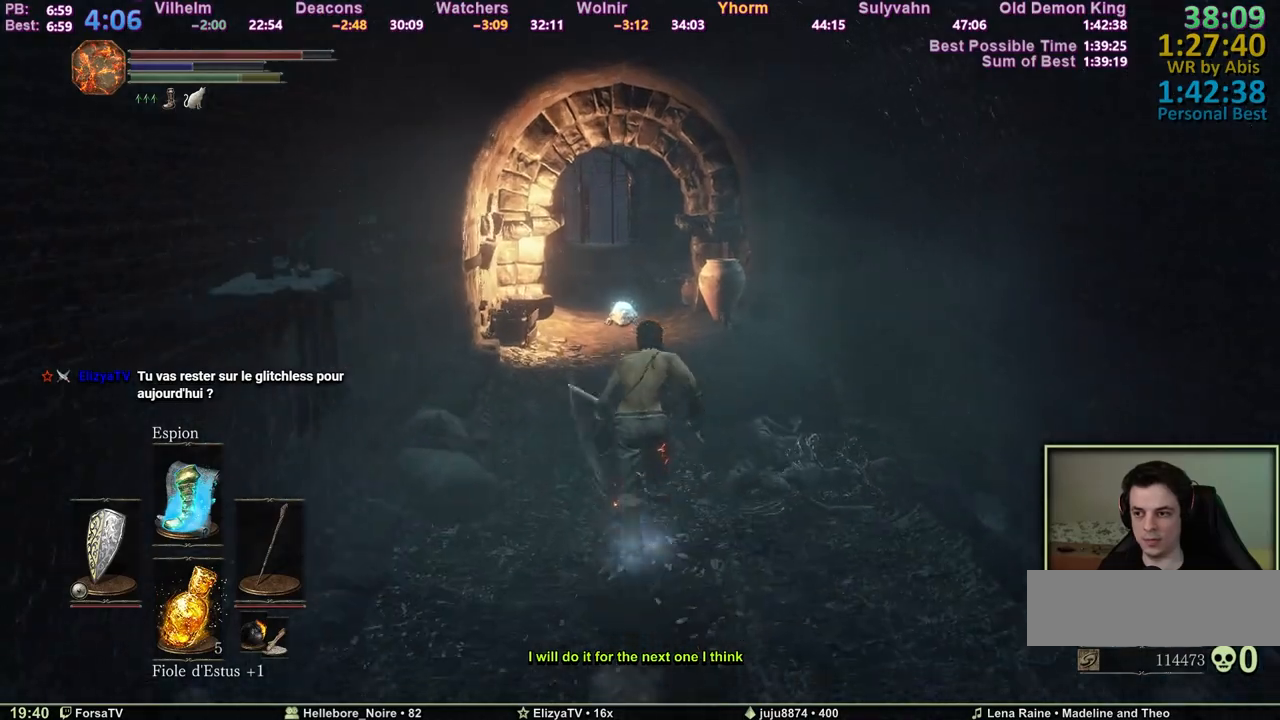
{"keys": ["space", "z"], "mouse": [], "events": [[250, "space", "up"], [300, "space", "down"]]}
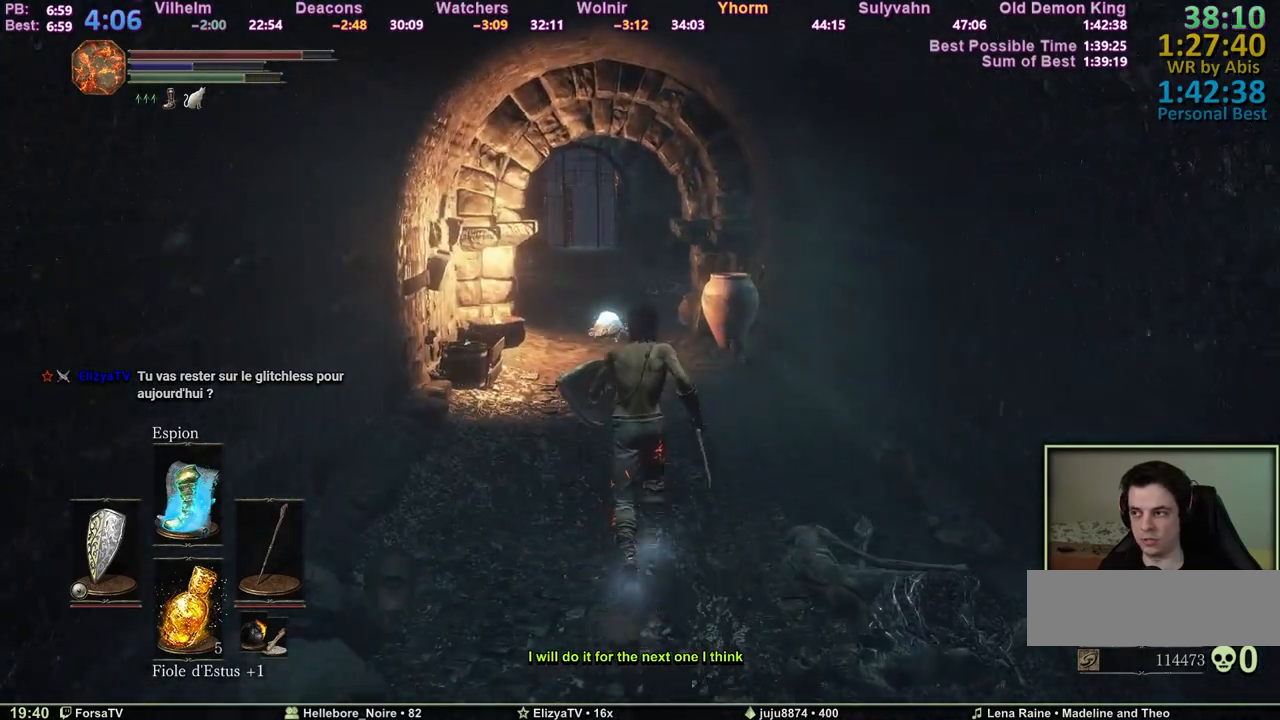
{"keys": ["space", "z"], "mouse": [], "events": []}
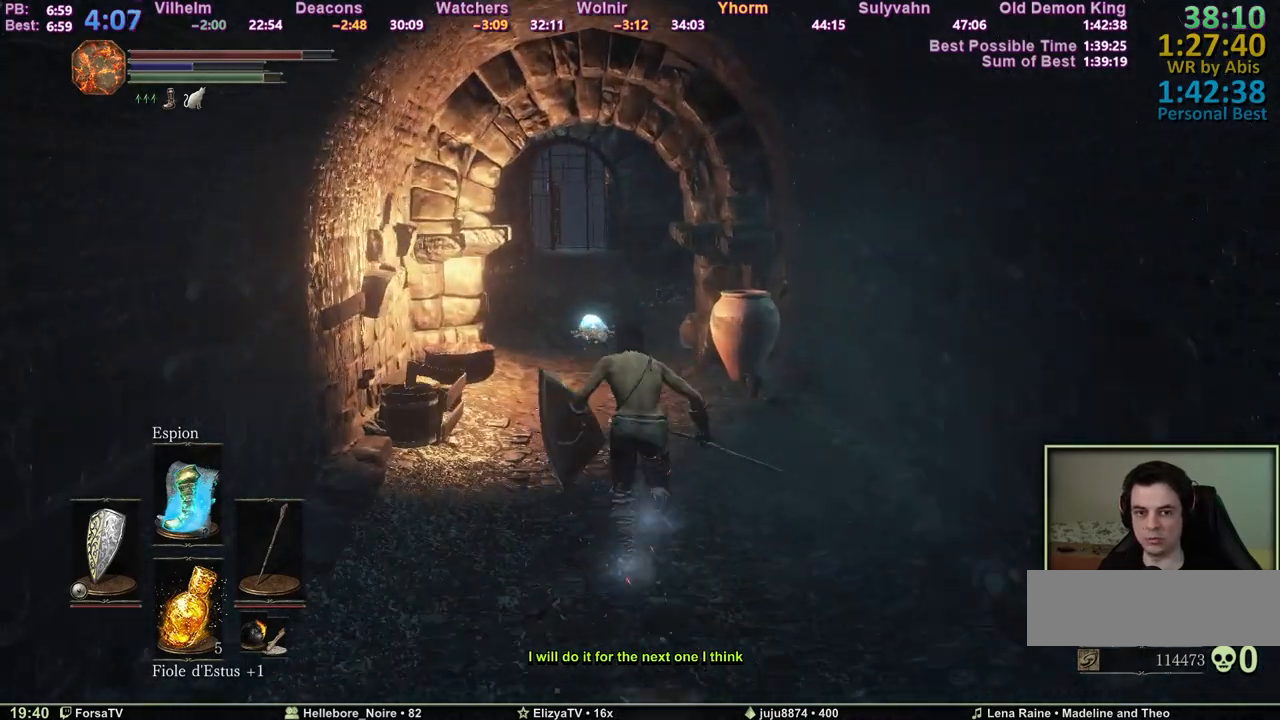
{"keys": ["space", "z"], "mouse": [], "events": []}
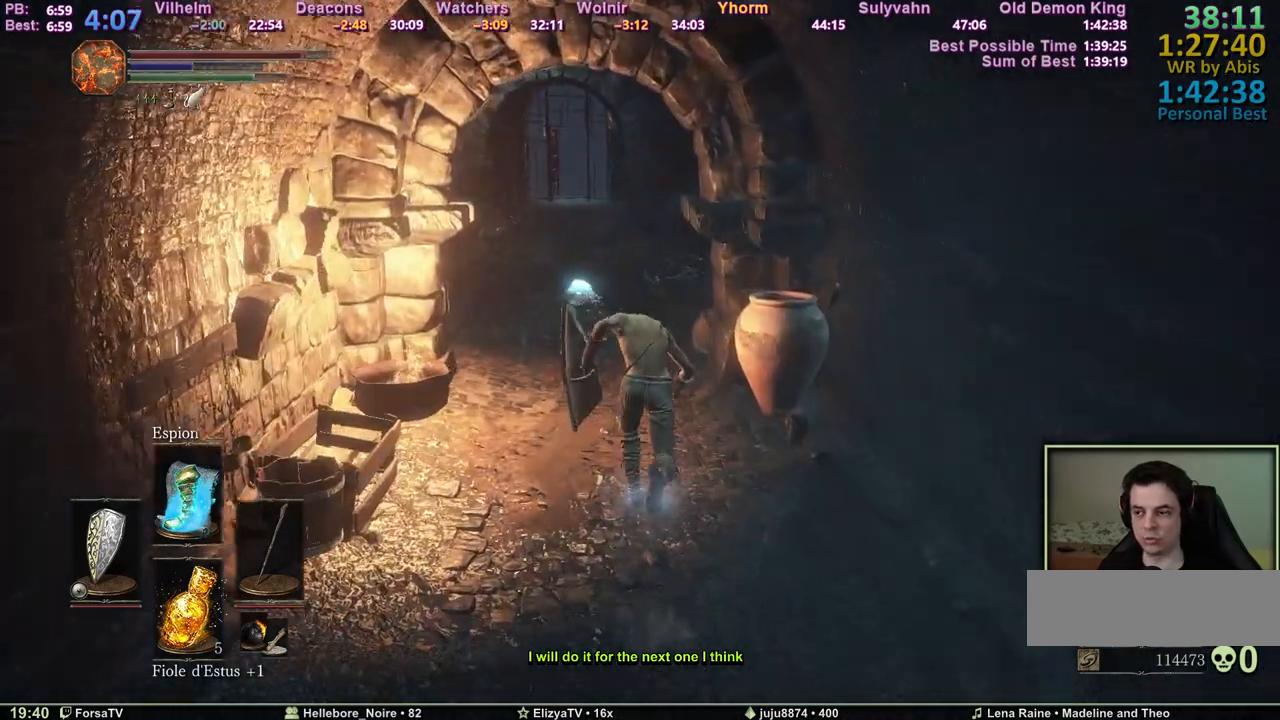
{"keys": ["space", "z"], "mouse": [], "events": []}
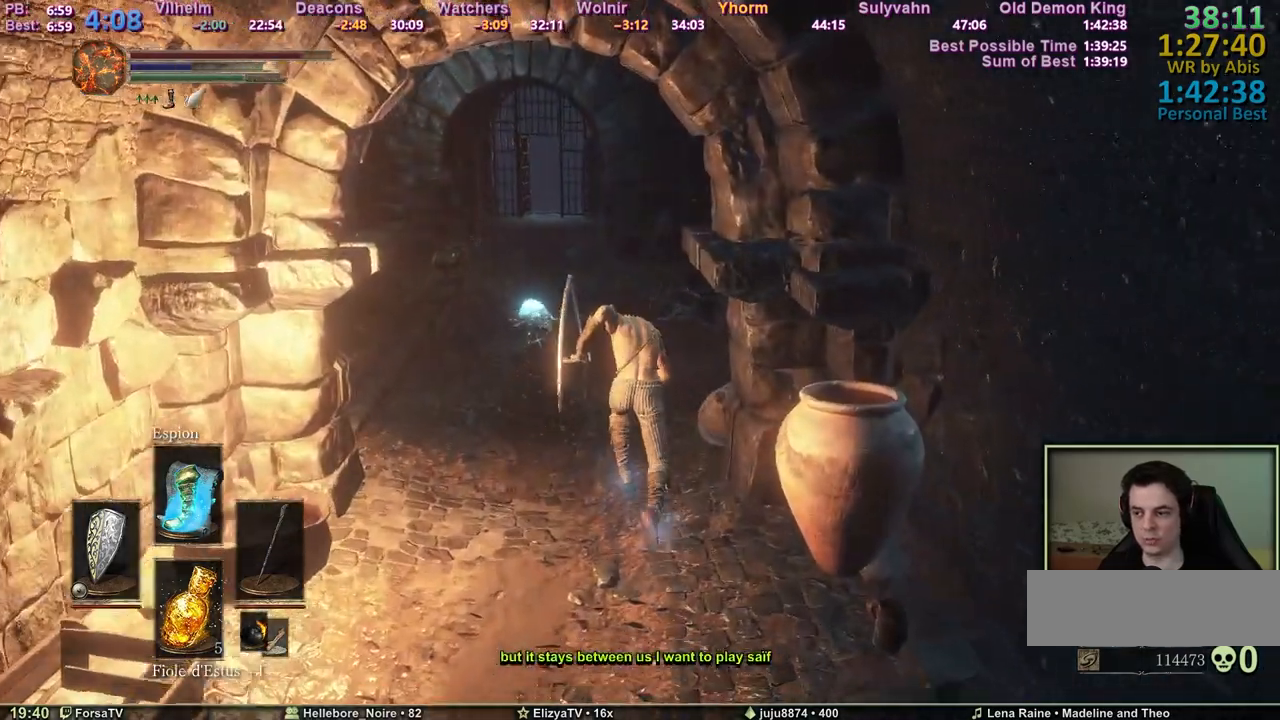
{"keys": ["space", "z"], "mouse": [], "events": []}
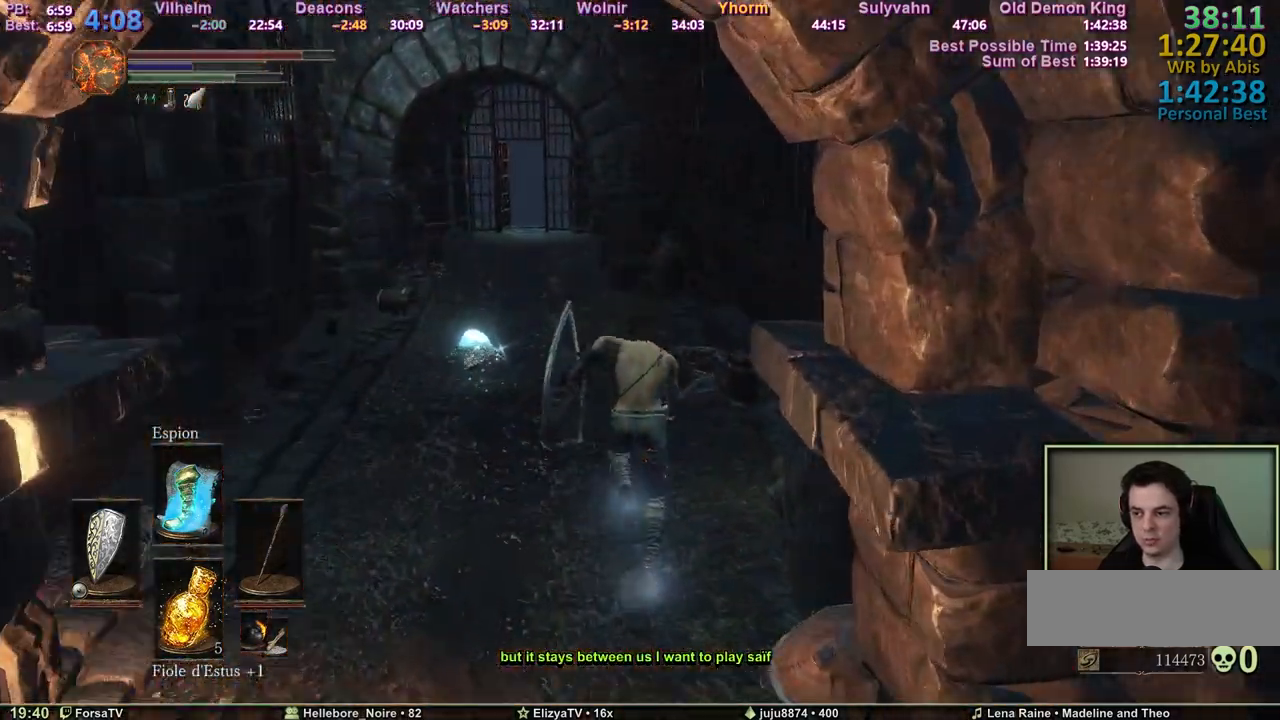
{"keys": ["space", "z"], "mouse": [], "events": []}
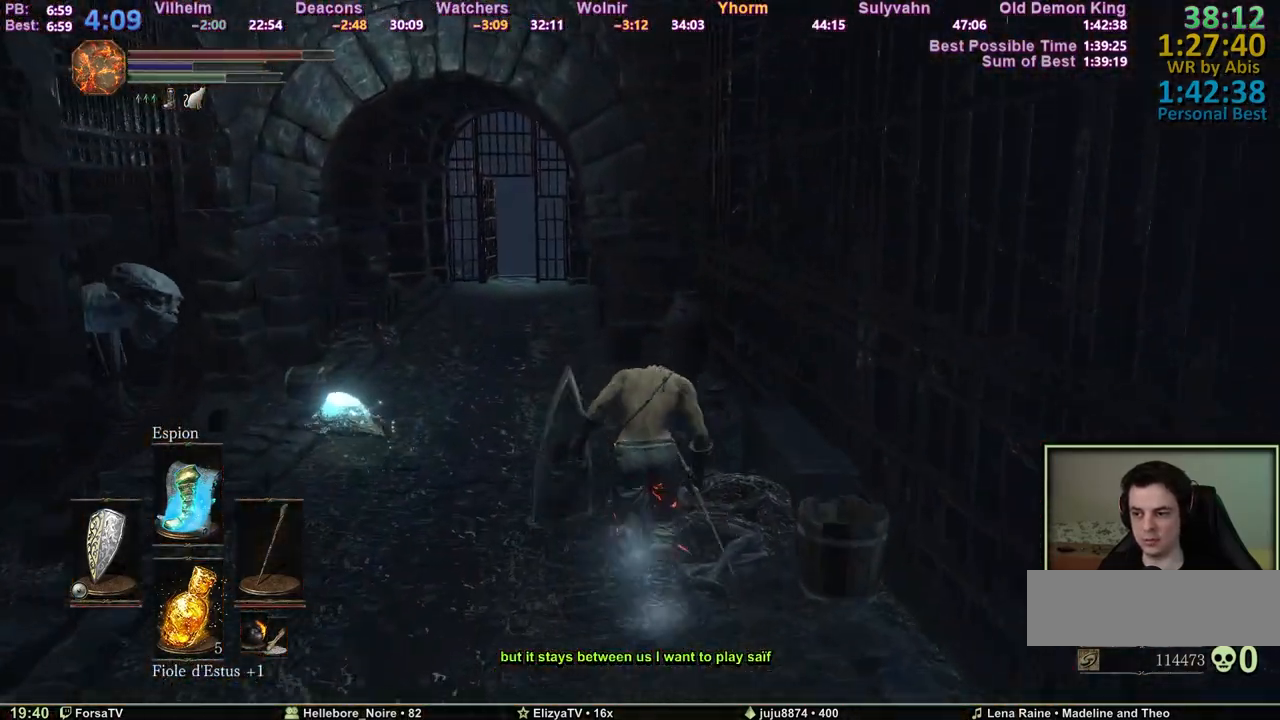
{"keys": ["space", "z"], "mouse": [], "events": []}
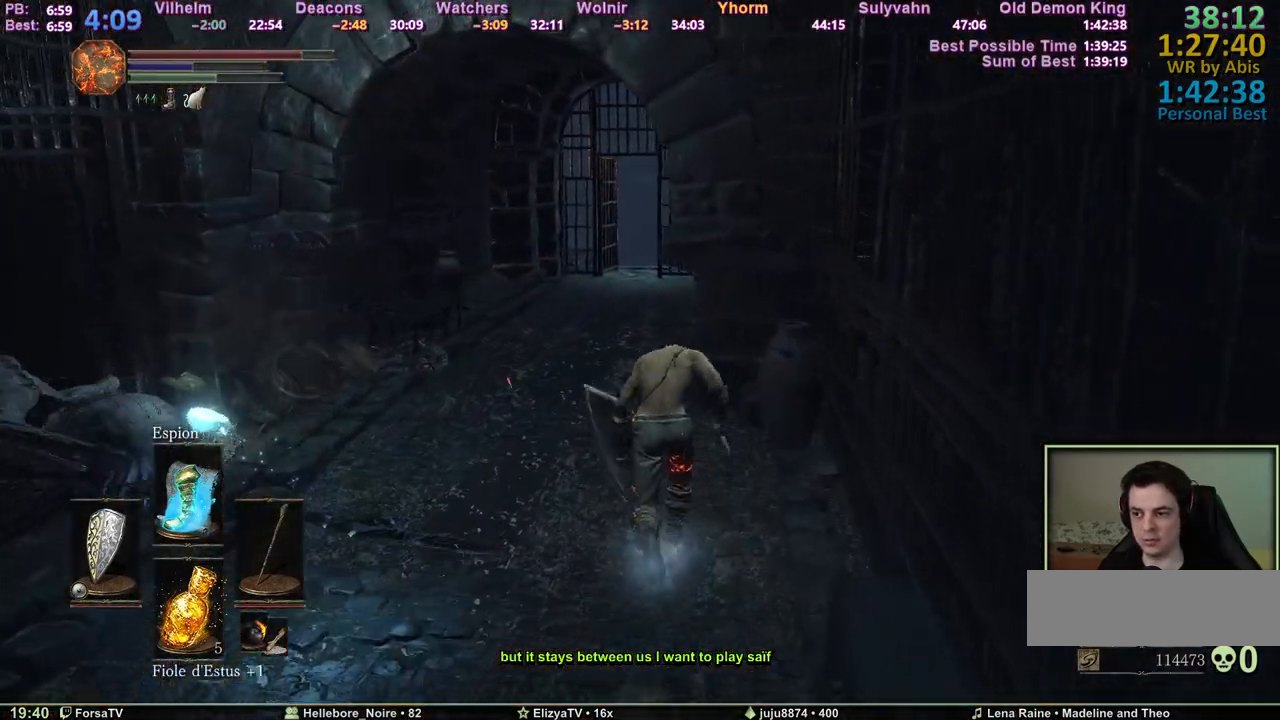
{"keys": ["space", "z"], "mouse": [], "events": []}
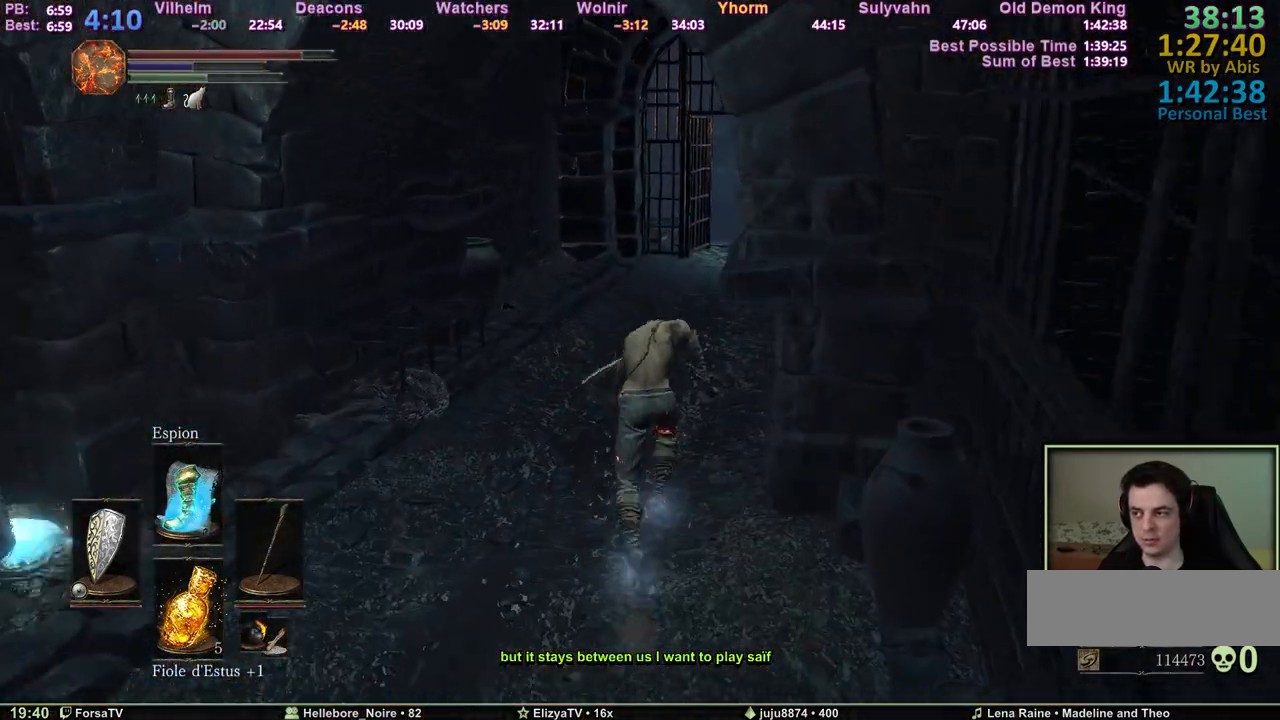
{"keys": ["space", "z"], "mouse": [], "events": []}
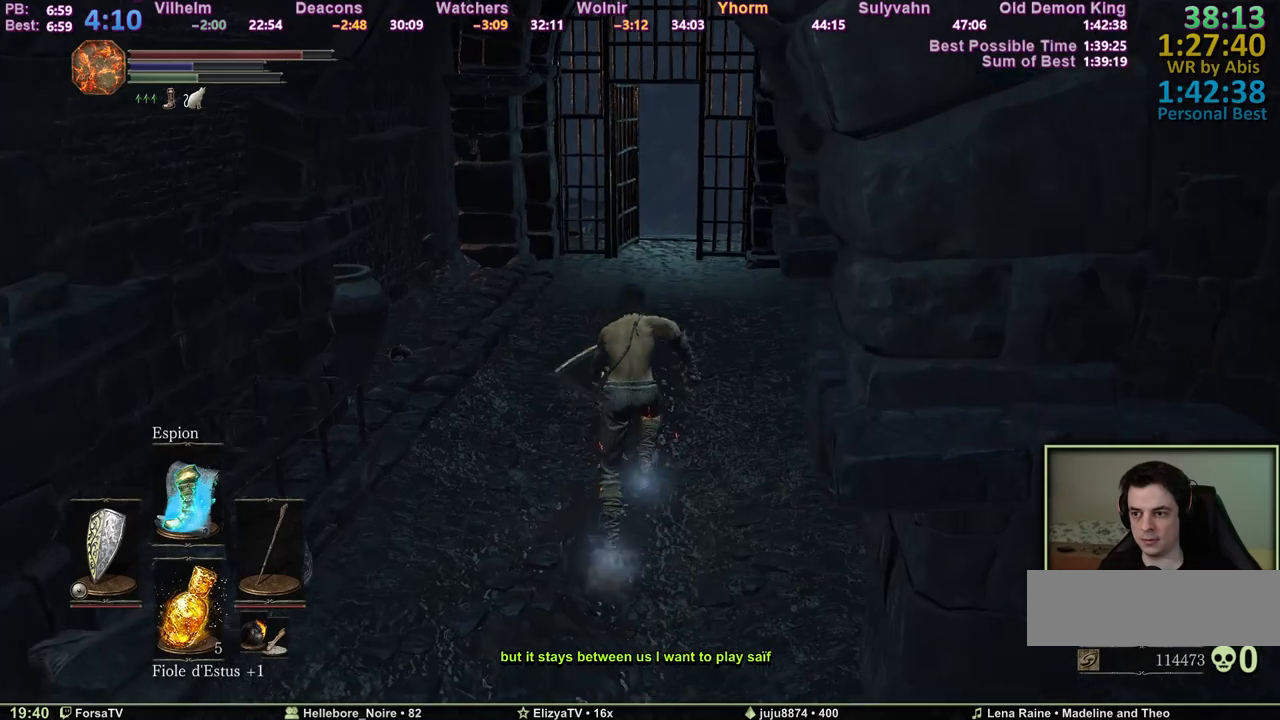
{"keys": ["space", "z"], "mouse": [], "events": []}
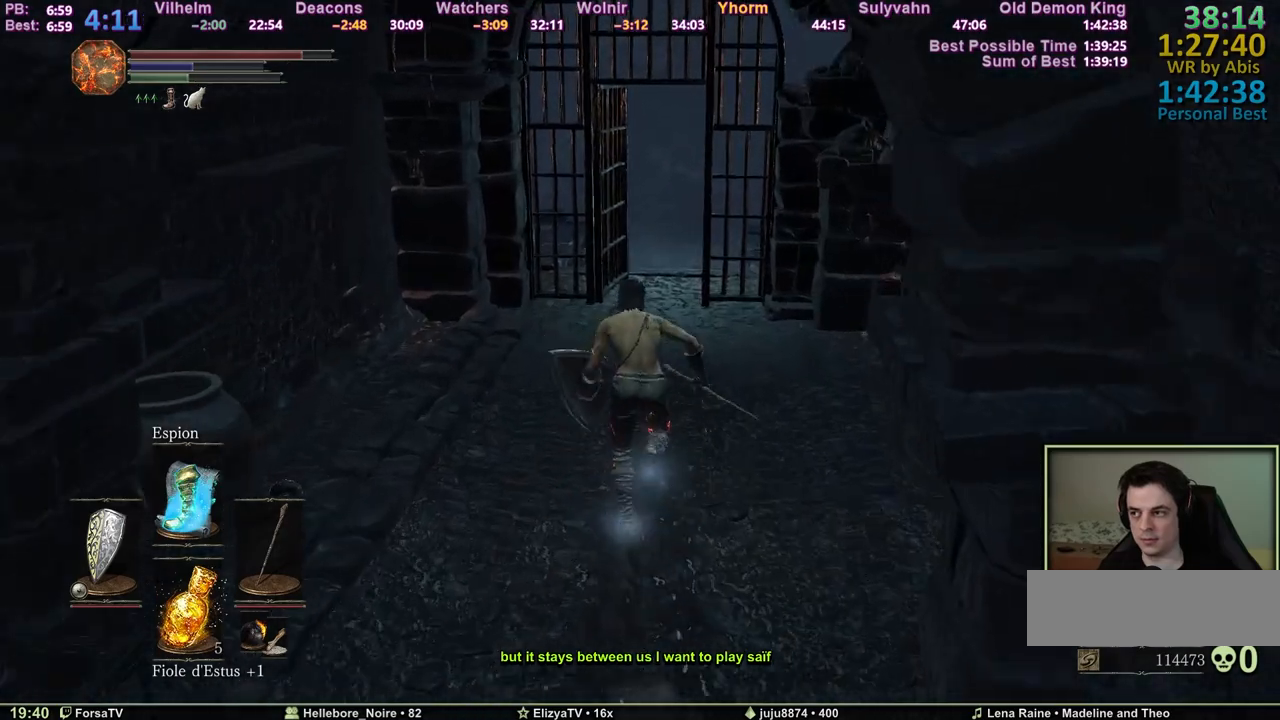
{"keys": ["space", "z"], "mouse": [], "events": []}
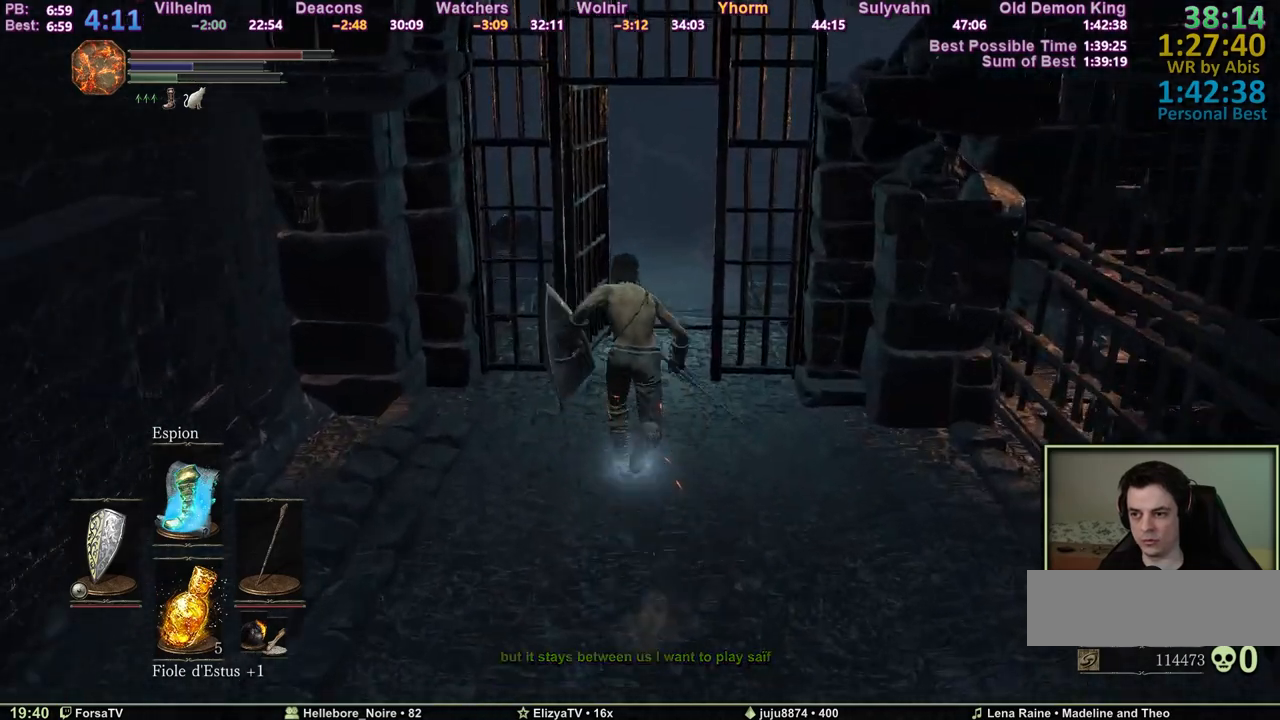
{"keys": ["d", "space", "z"], "mouse": [], "events": [[417, "d", "down"]]}
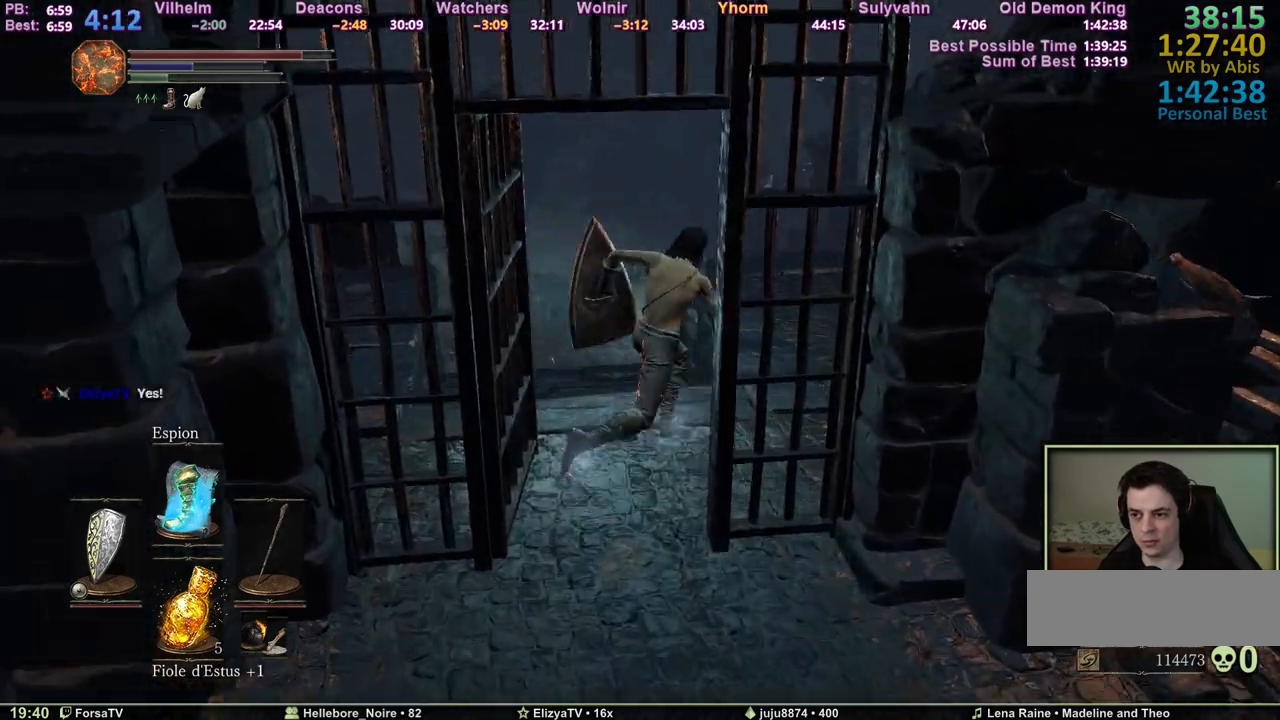
{"keys": ["space", "z"], "mouse": [], "events": [[200, "d", "up"]]}
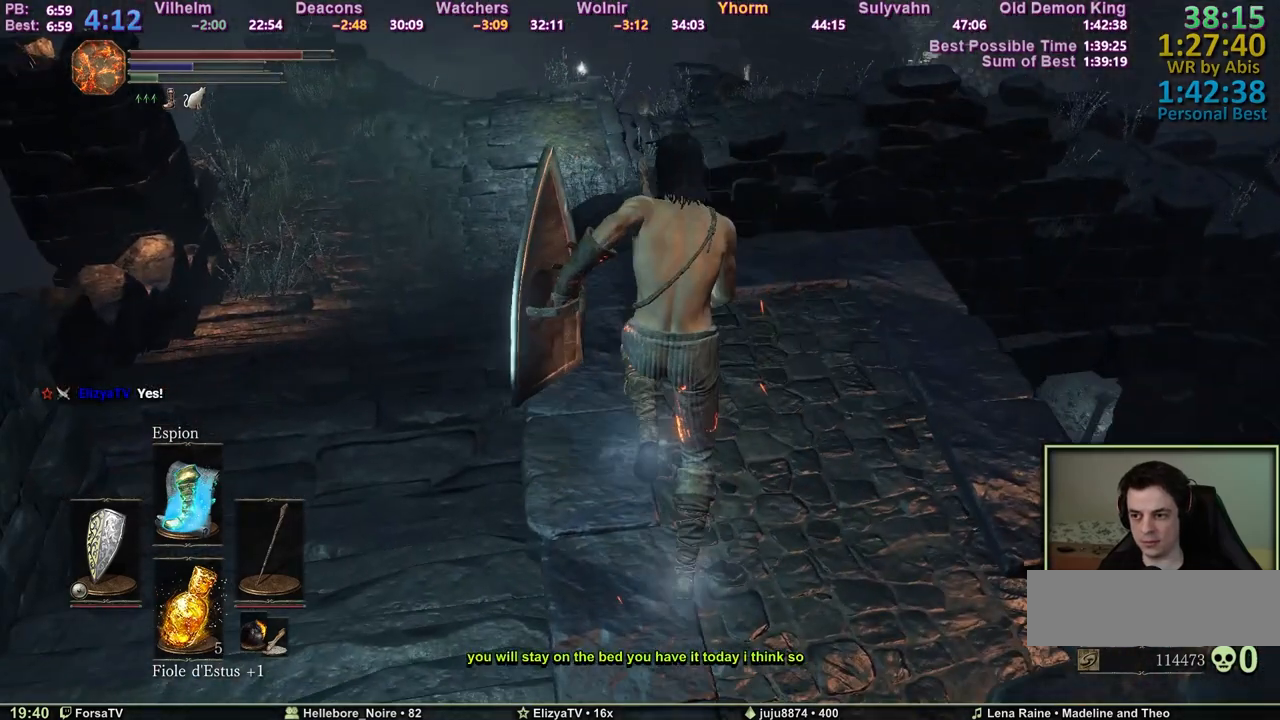
{"keys": ["z"], "mouse": [], "events": [[450, "space", "up"]]}
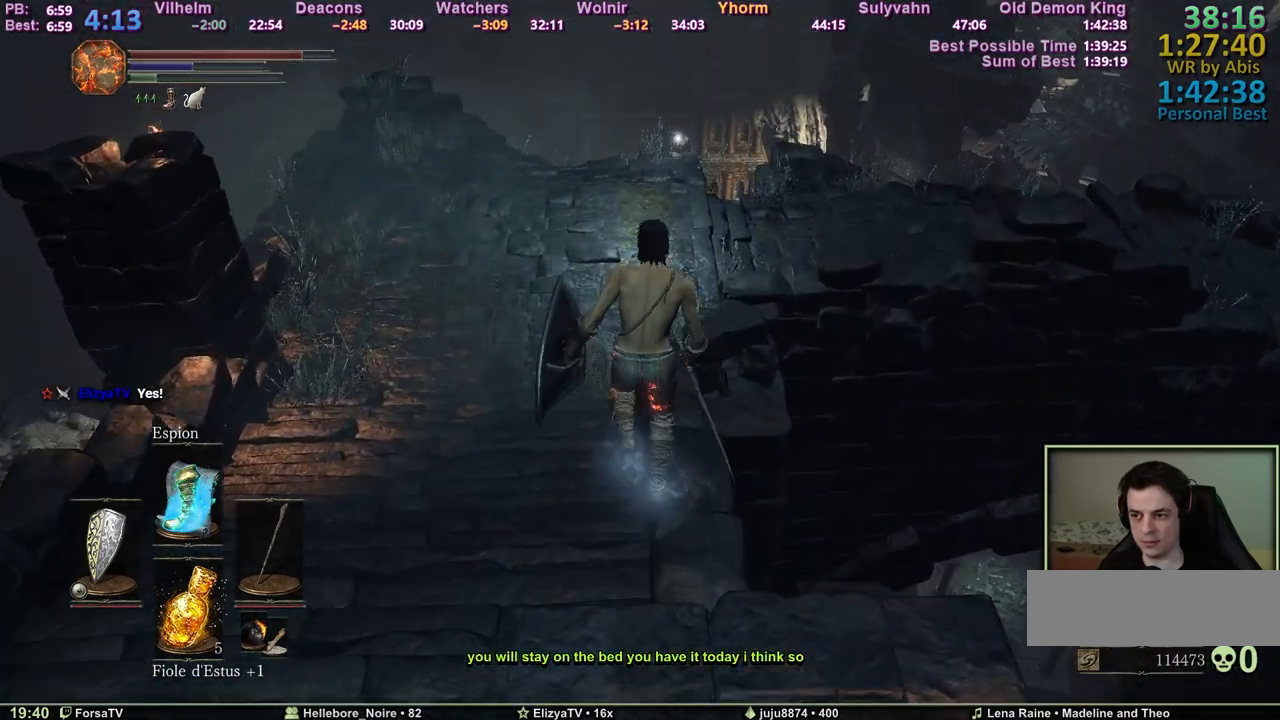
{"keys": ["z"], "mouse": [], "events": []}